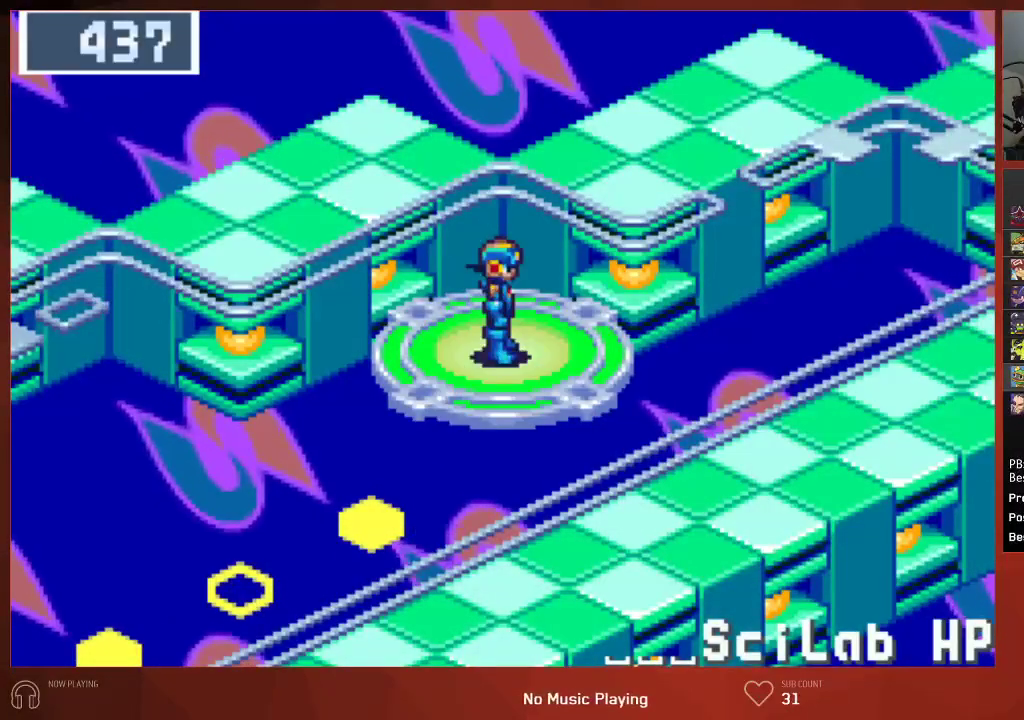
Gameplay with a controller (PlayStation layout); each line is a JSON object with the inputs held at the frame after it. "events" lists button and stick changes between this image and that frame as [ms after this image, input, new state], when the widget could be followed in between. Not read: SELECT.
{"buttons": ["DPAD_LEFT"], "left_stick": "center", "right_stick": "center", "events": [[233, "DPAD_LEFT", "down"]]}
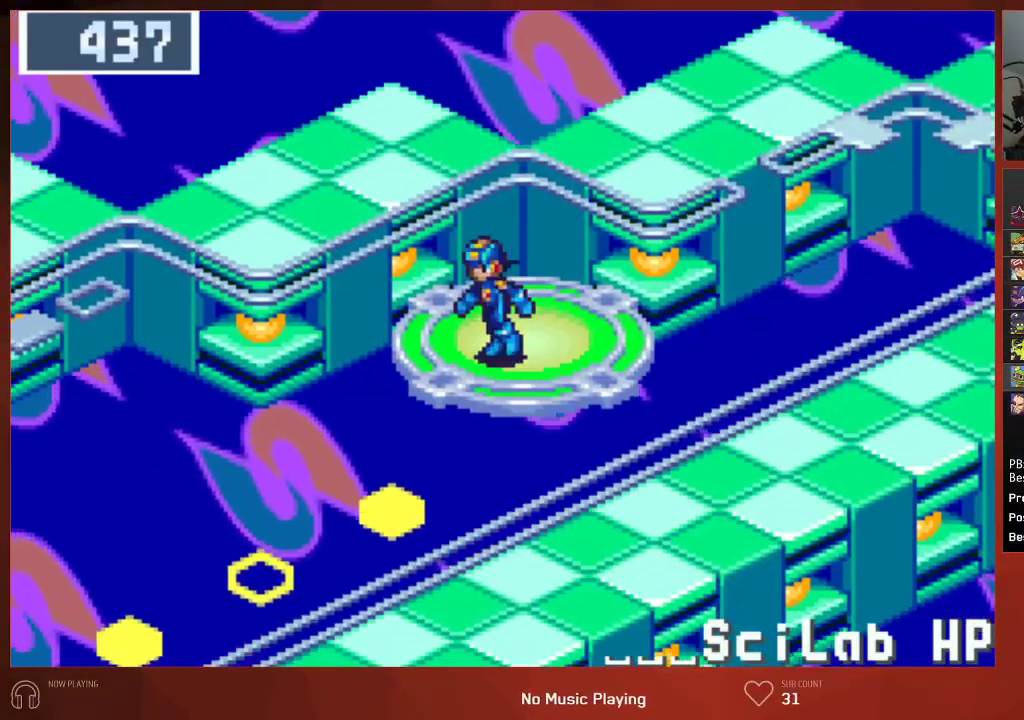
{"buttons": ["DPAD_LEFT"], "left_stick": "center", "right_stick": "center", "events": []}
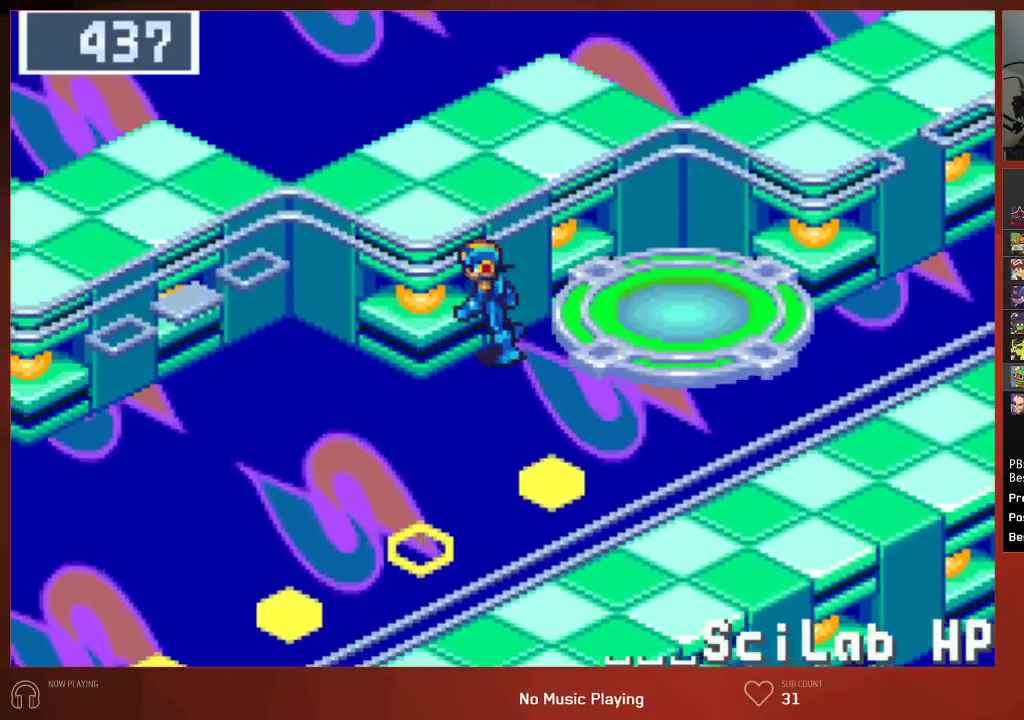
{"buttons": ["DPAD_DOWN", "DPAD_LEFT"], "left_stick": "center", "right_stick": "center", "events": [[383, "DPAD_DOWN", "down"]]}
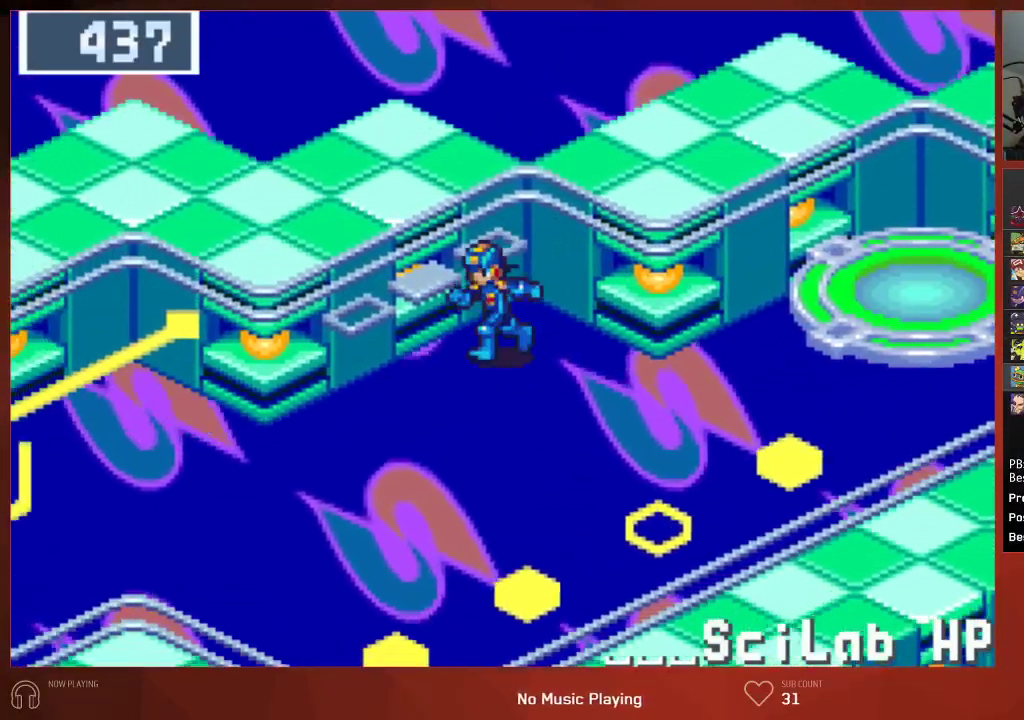
{"buttons": ["DPAD_DOWN", "DPAD_LEFT"], "left_stick": "center", "right_stick": "center", "events": []}
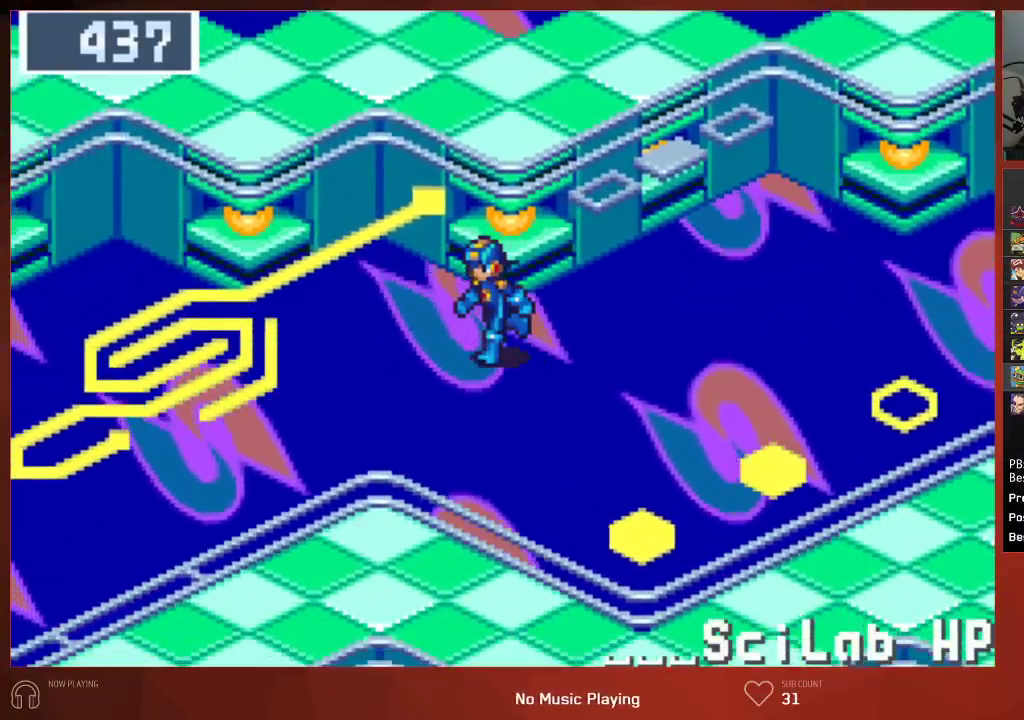
{"buttons": ["DPAD_DOWN"], "left_stick": "center", "right_stick": "center", "events": [[417, "DPAD_LEFT", "up"]]}
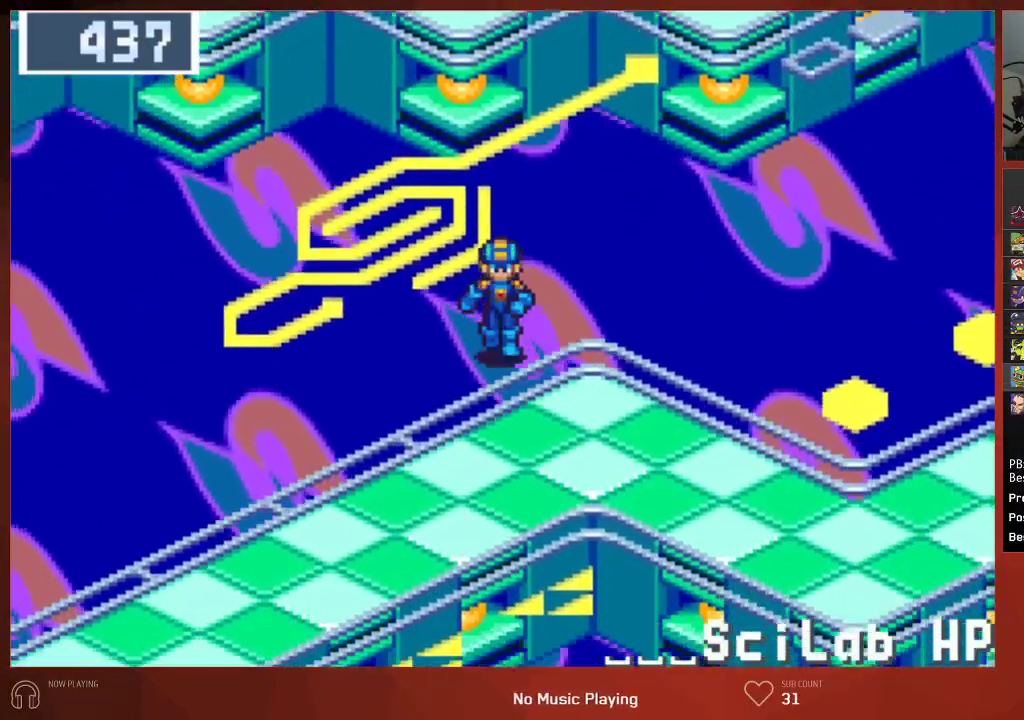
{"buttons": ["DPAD_DOWN"], "left_stick": "center", "right_stick": "center", "events": []}
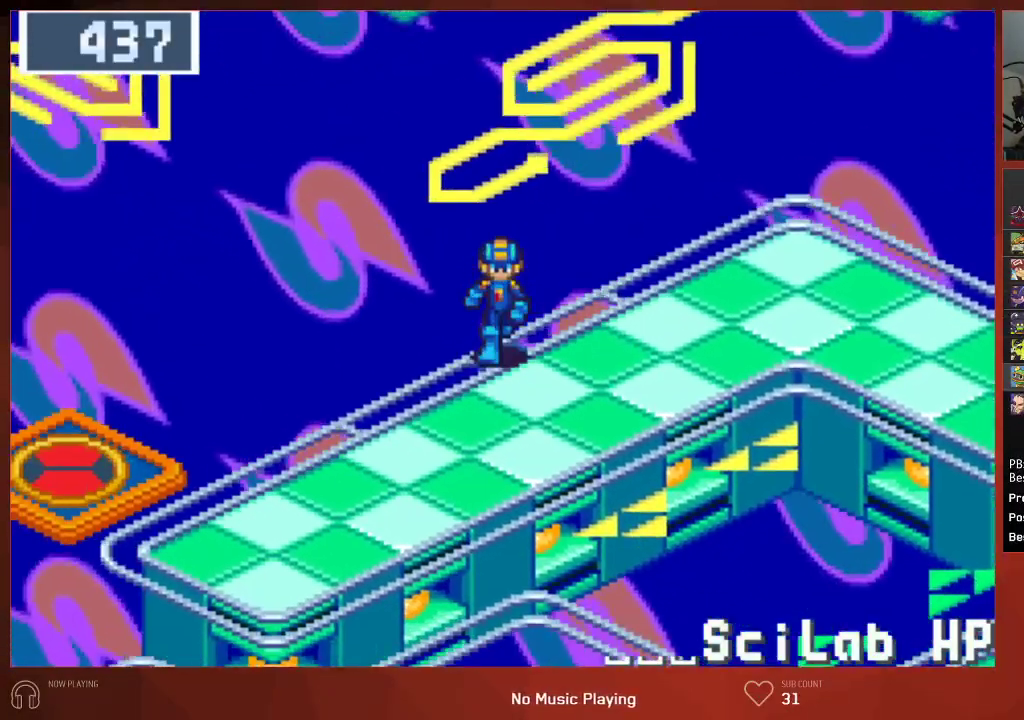
{"buttons": ["DPAD_DOWN"], "left_stick": "center", "right_stick": "center", "events": []}
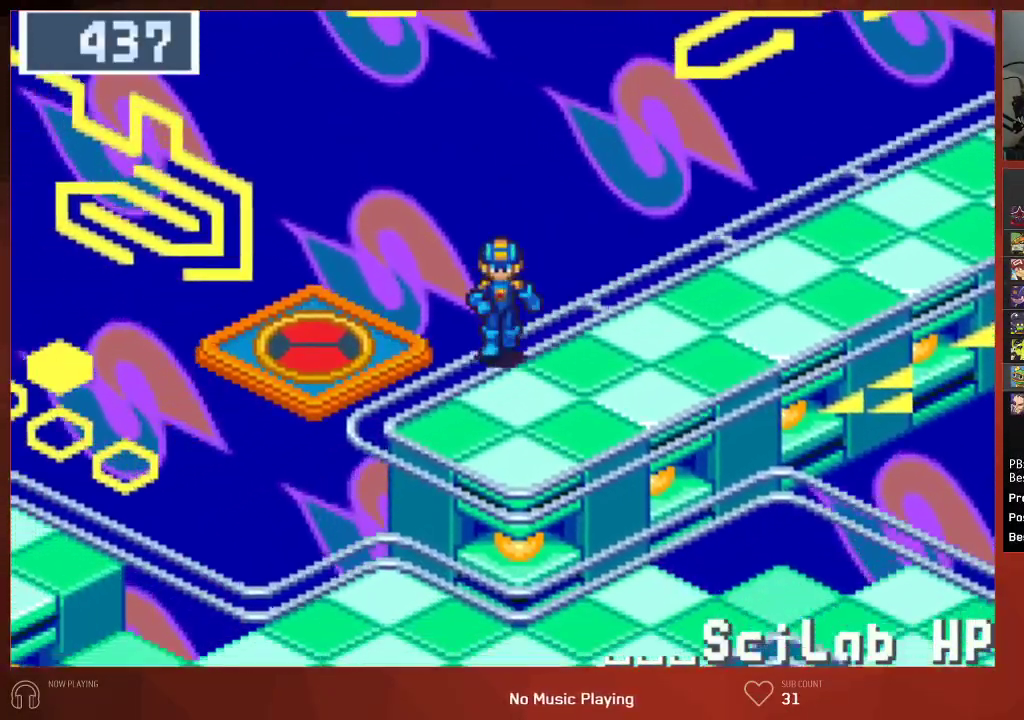
{"buttons": ["DPAD_RIGHT"], "left_stick": "center", "right_stick": "center", "events": [[317, "DPAD_DOWN", "up"], [317, "DPAD_RIGHT", "down"]]}
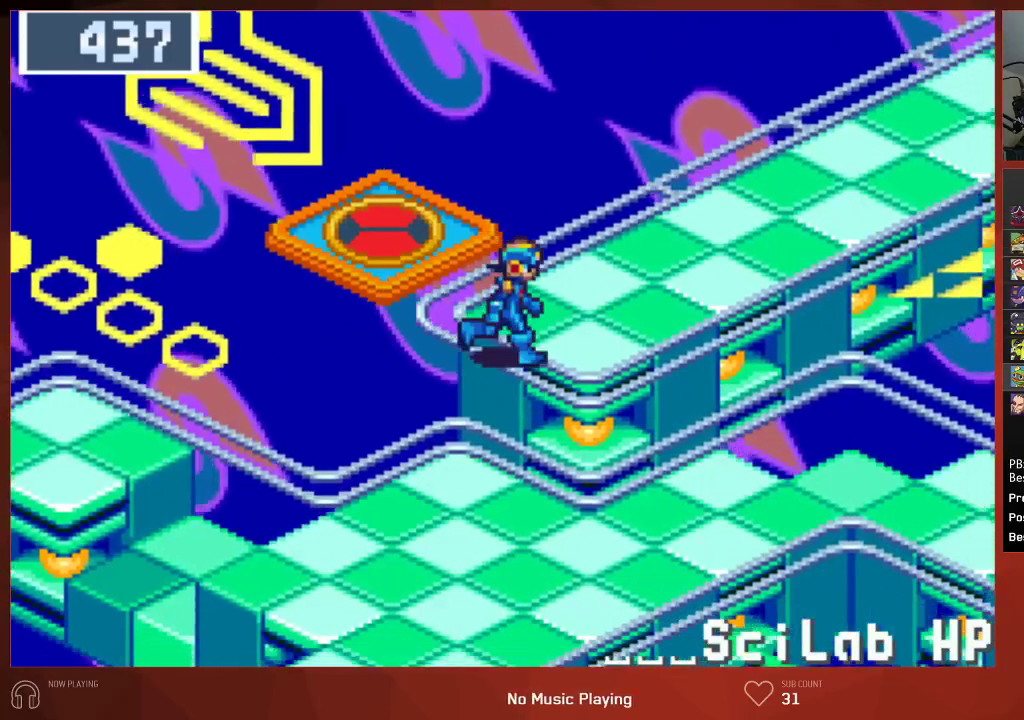
{"buttons": ["DPAD_RIGHT"], "left_stick": "center", "right_stick": "center", "events": []}
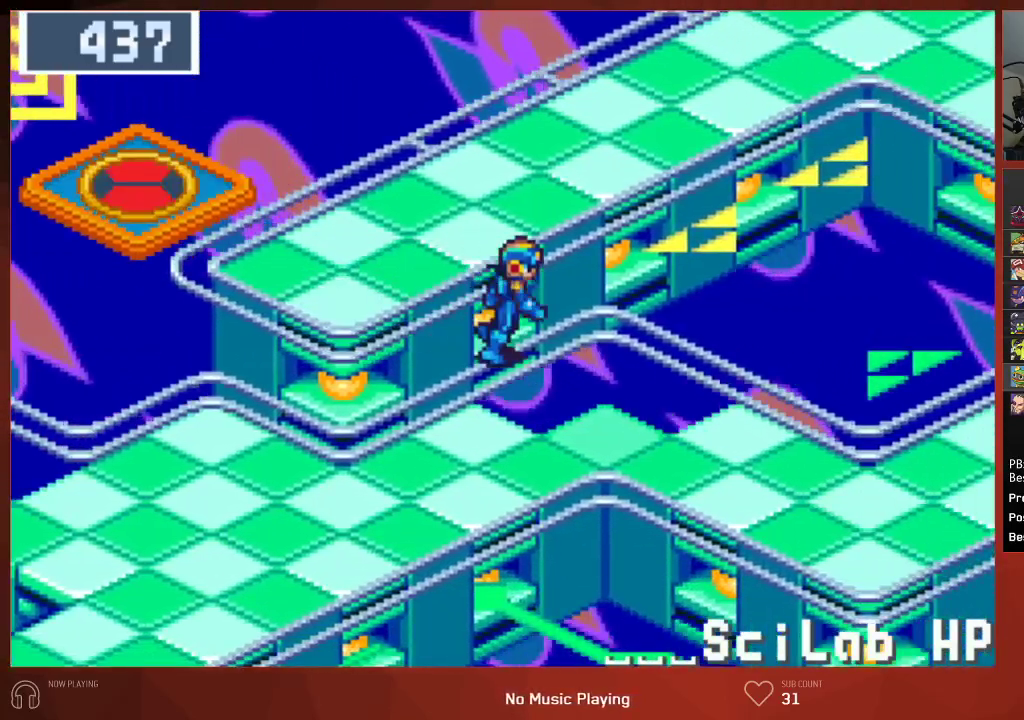
{"buttons": ["DPAD_RIGHT"], "left_stick": "center", "right_stick": "center", "events": []}
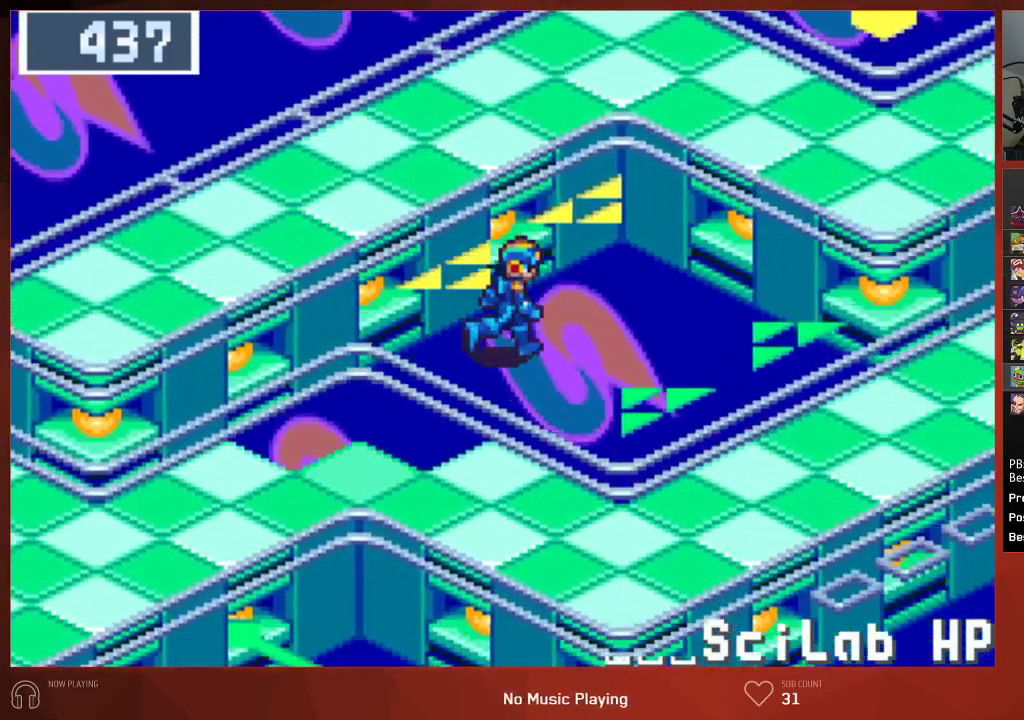
{"buttons": ["DPAD_UP", "DPAD_RIGHT"], "left_stick": "center", "right_stick": "center", "events": [[400, "DPAD_UP", "down"]]}
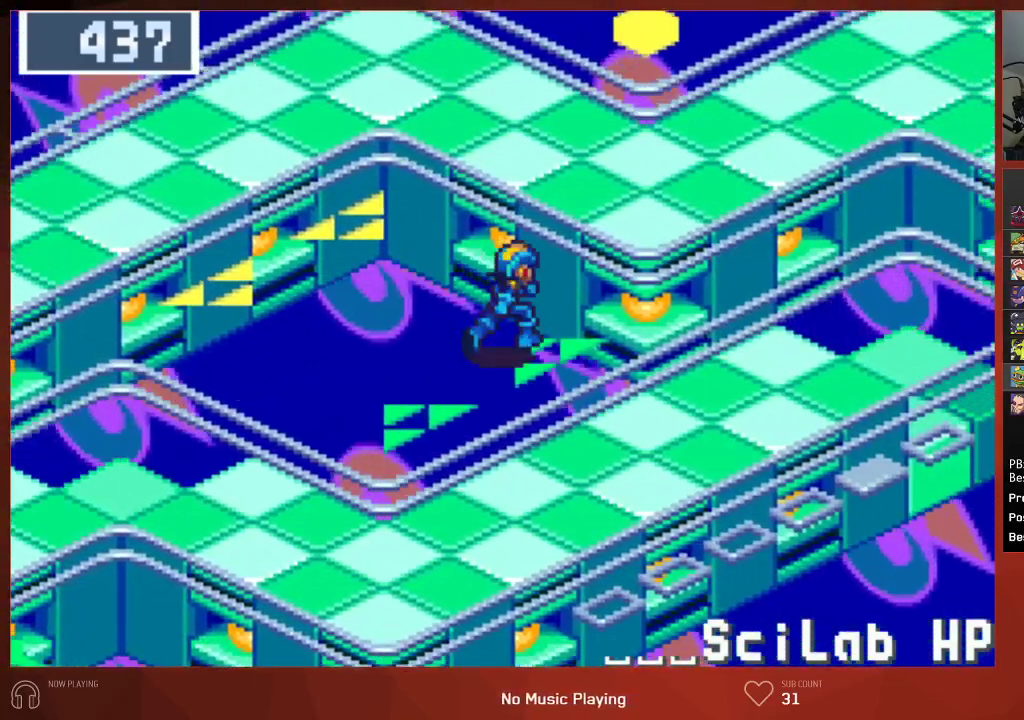
{"buttons": ["DPAD_RIGHT"], "left_stick": "center", "right_stick": "center", "events": [[300, "DPAD_UP", "up"]]}
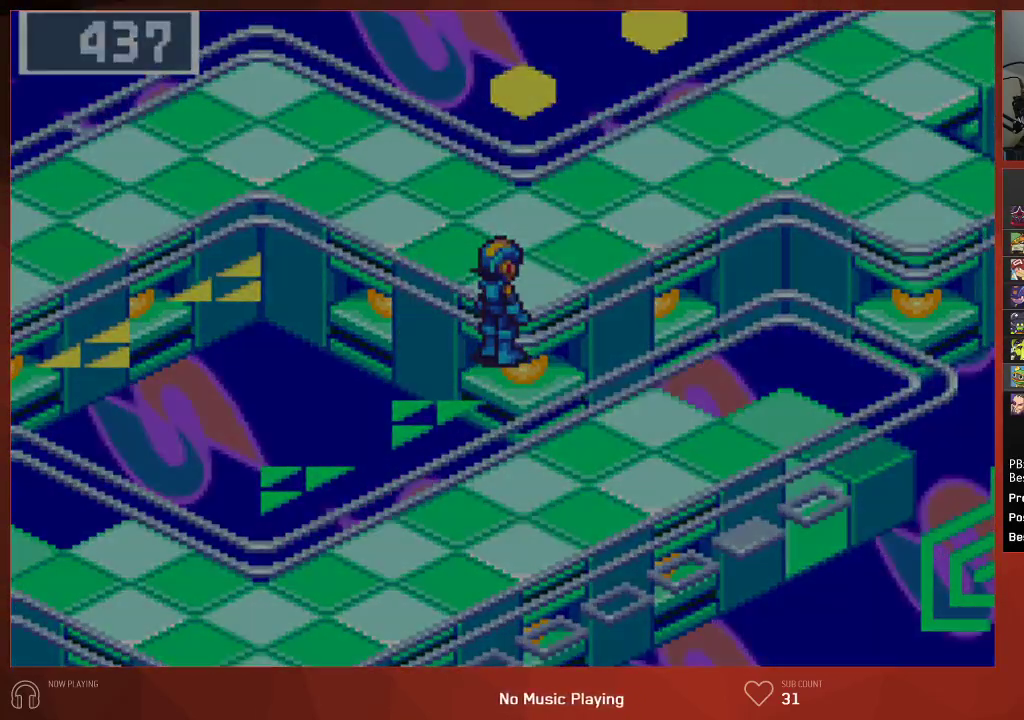
{"buttons": [], "left_stick": "center", "right_stick": "center", "events": [[117, "DPAD_RIGHT", "up"]]}
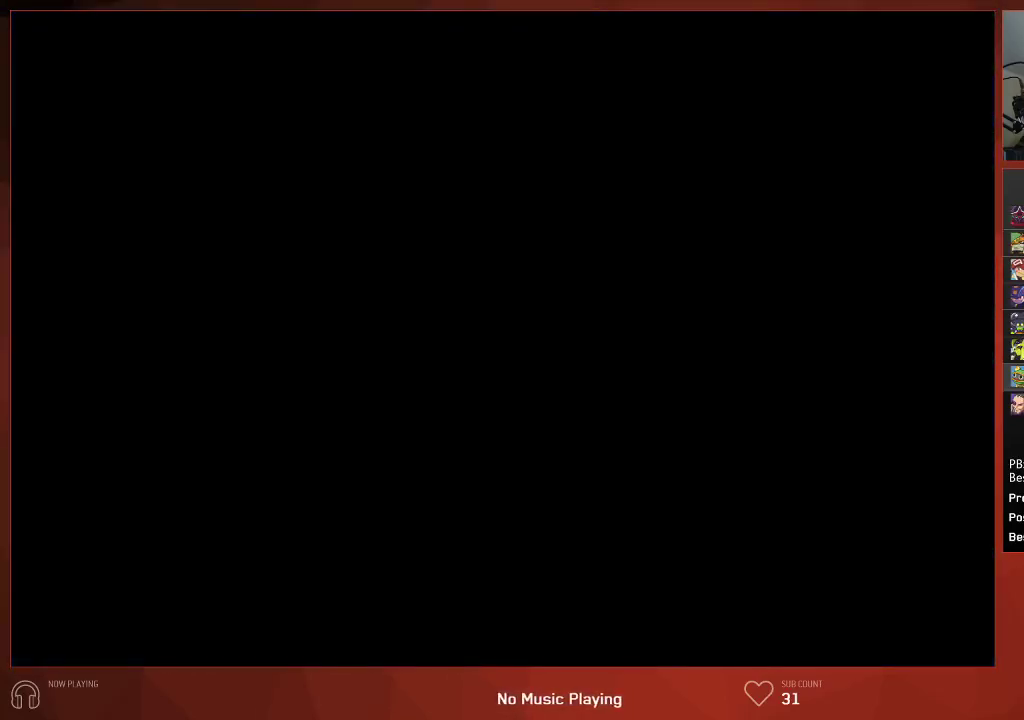
{"buttons": [], "left_stick": "center", "right_stick": "center", "events": []}
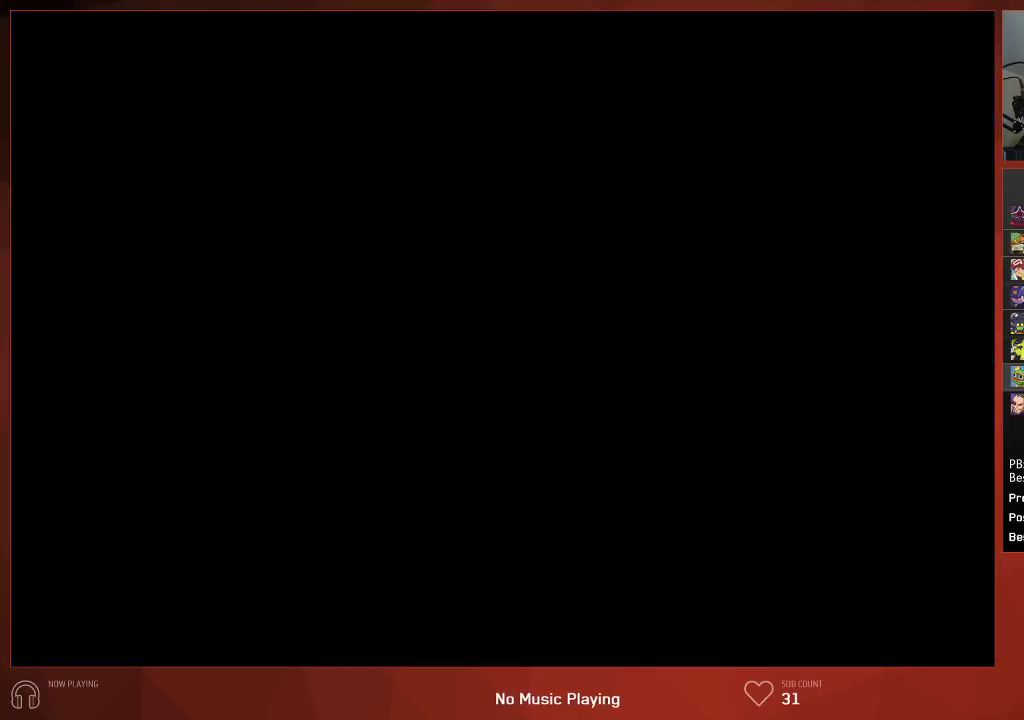
{"buttons": [], "left_stick": "center", "right_stick": "center", "events": []}
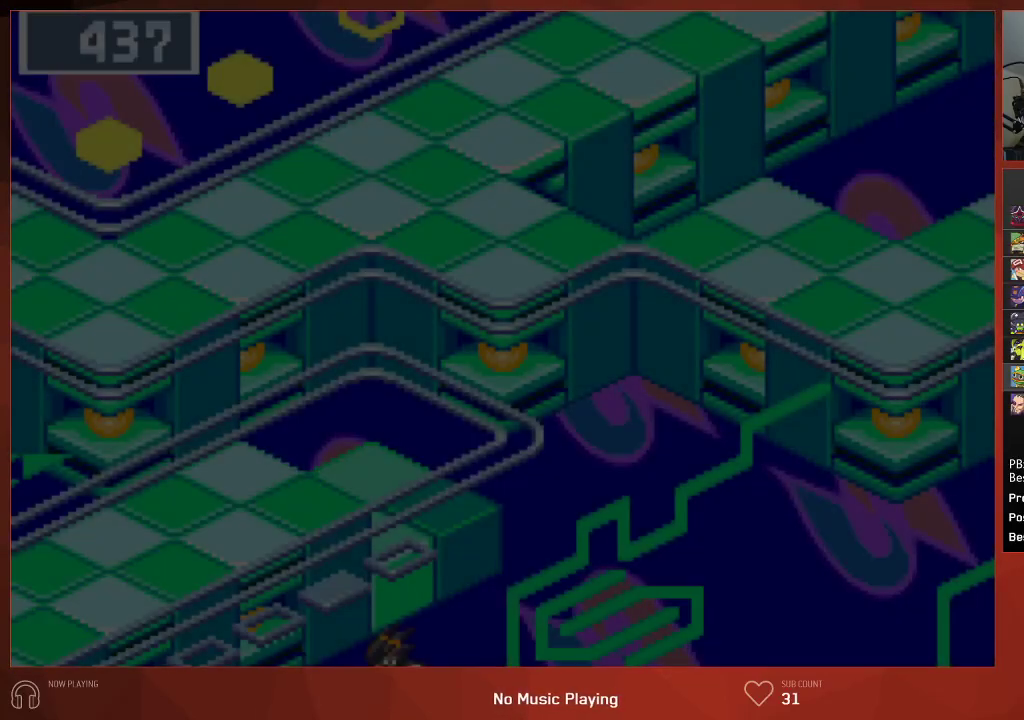
{"buttons": [], "left_stick": "center", "right_stick": "center", "events": []}
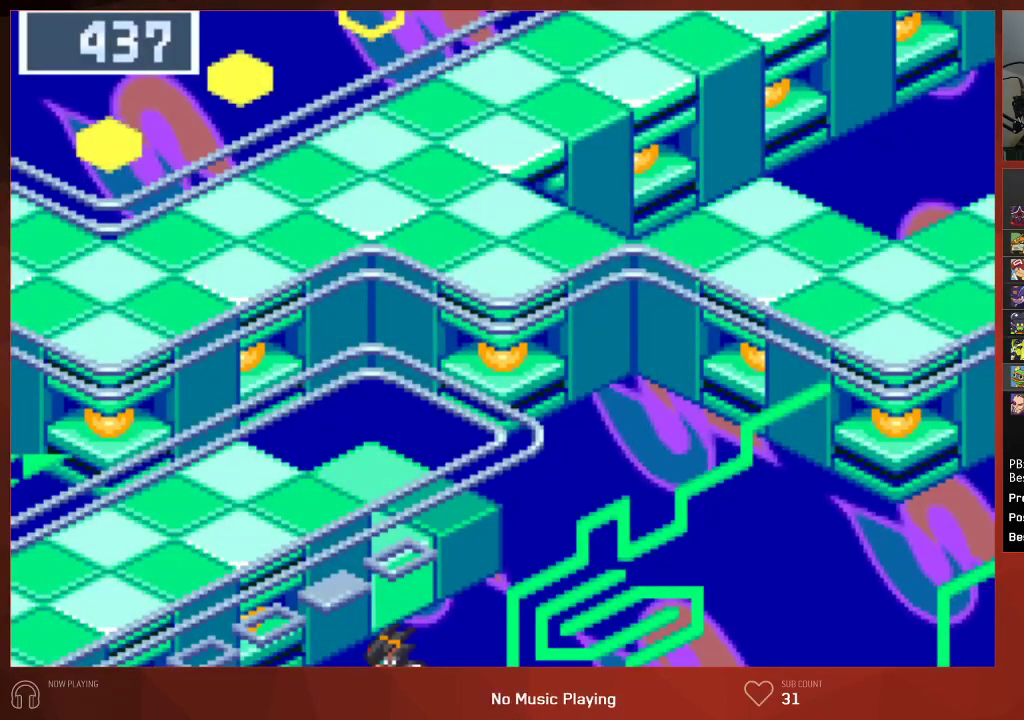
{"buttons": [], "left_stick": "center", "right_stick": "center", "events": []}
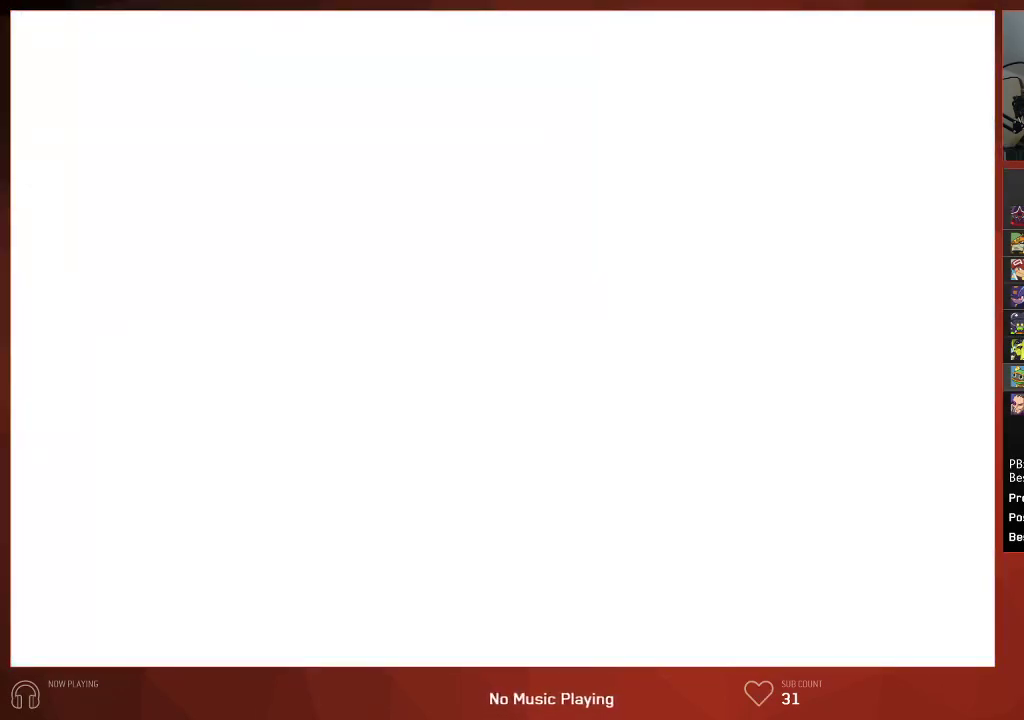
{"buttons": [], "left_stick": "center", "right_stick": "center", "events": []}
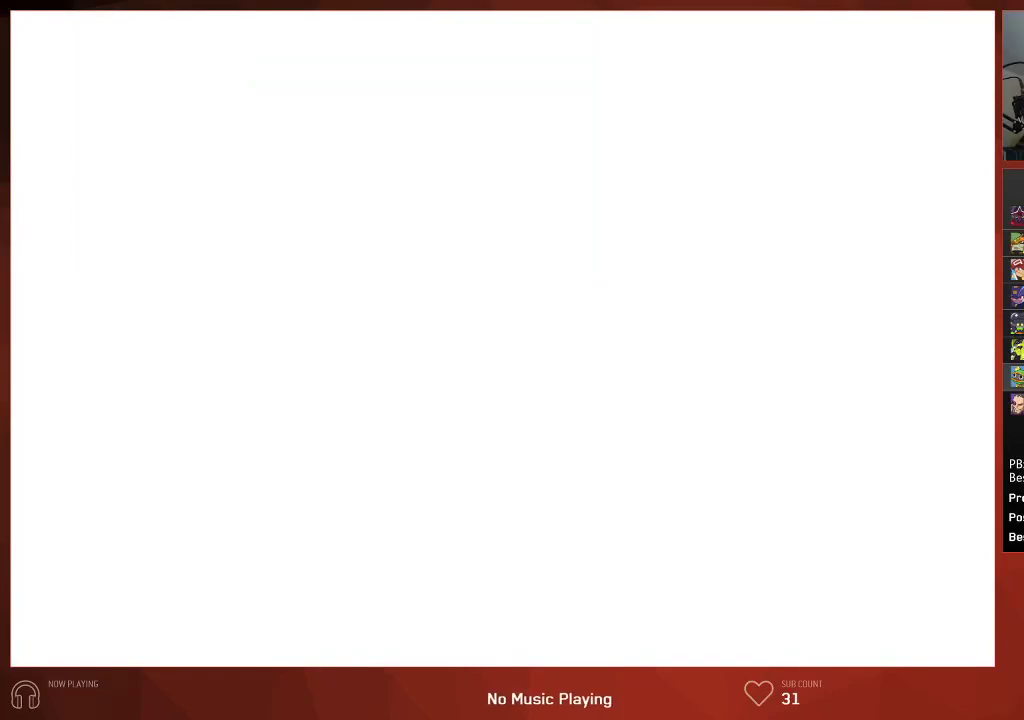
{"buttons": [], "left_stick": "center", "right_stick": "center", "events": []}
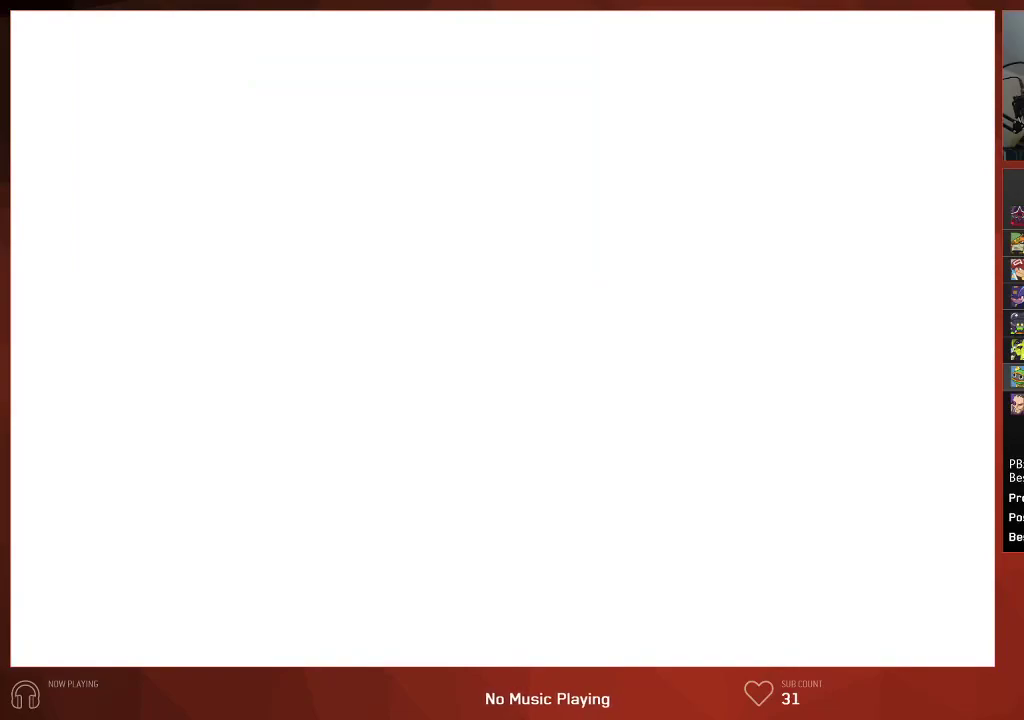
{"buttons": [], "left_stick": "center", "right_stick": "center", "events": []}
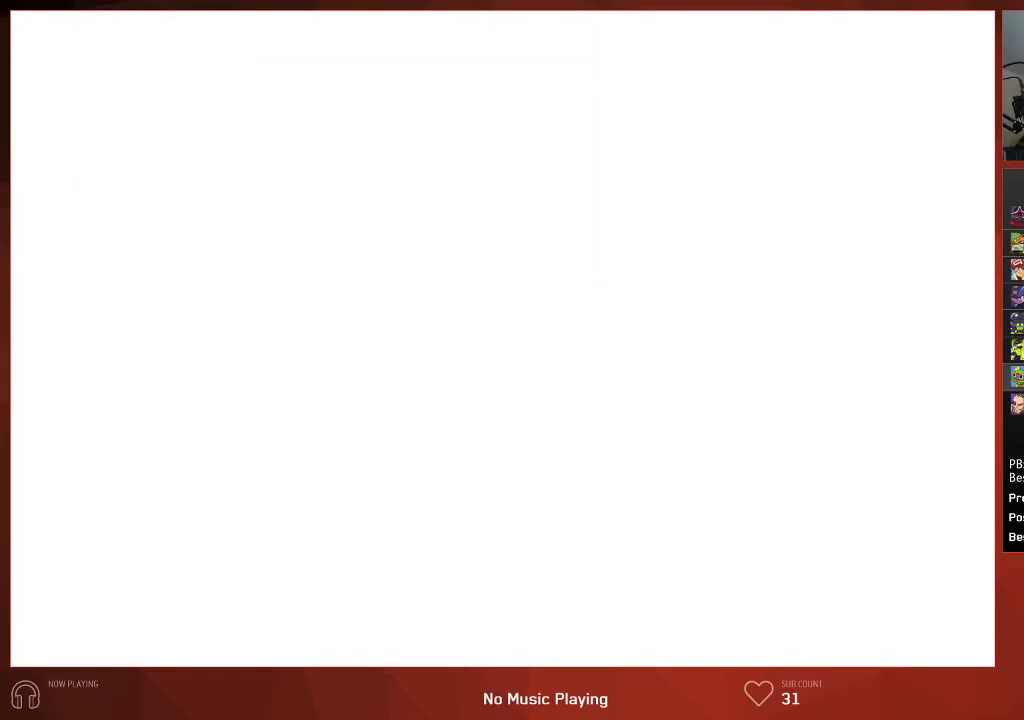
{"buttons": [], "left_stick": "center", "right_stick": "center", "events": []}
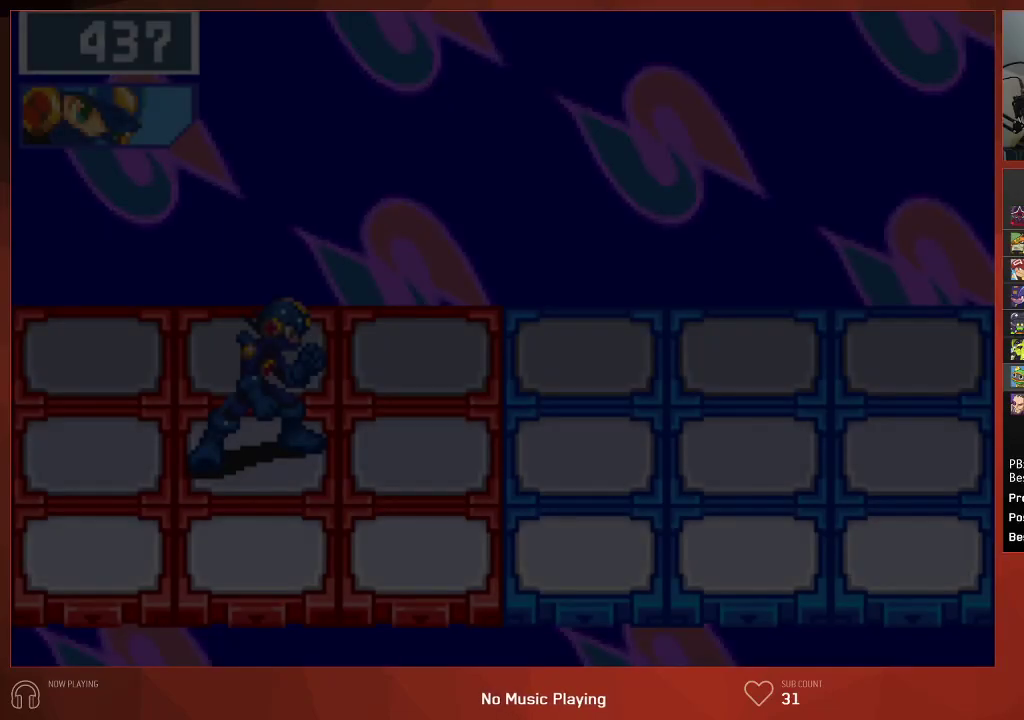
{"buttons": [], "left_stick": "center", "right_stick": "center", "events": []}
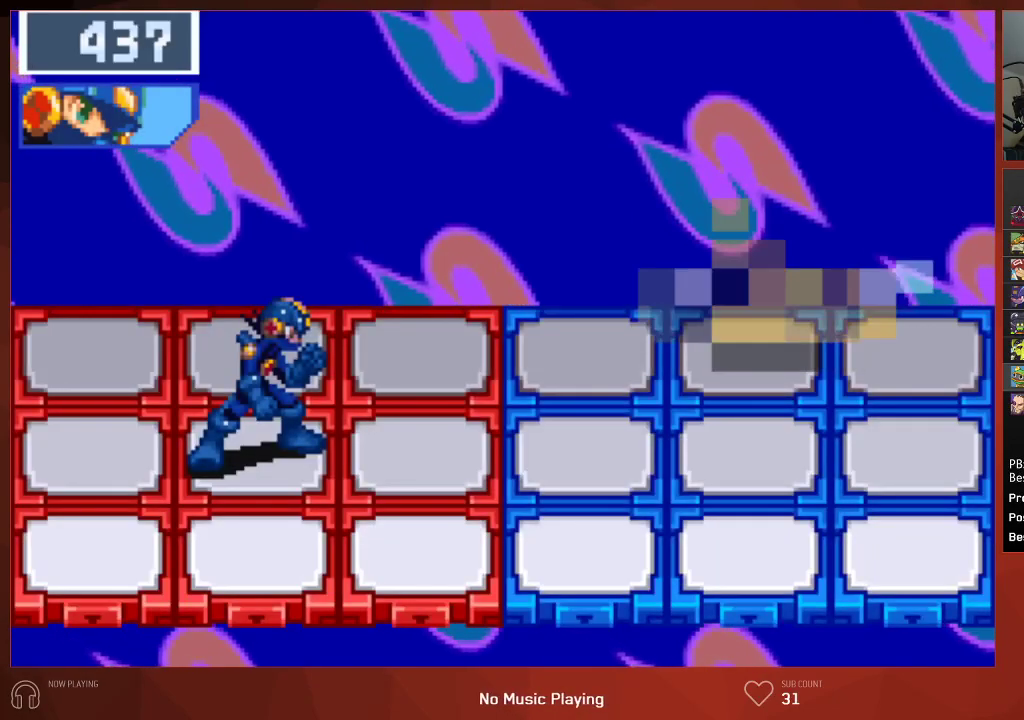
{"buttons": [], "left_stick": "center", "right_stick": "center", "events": []}
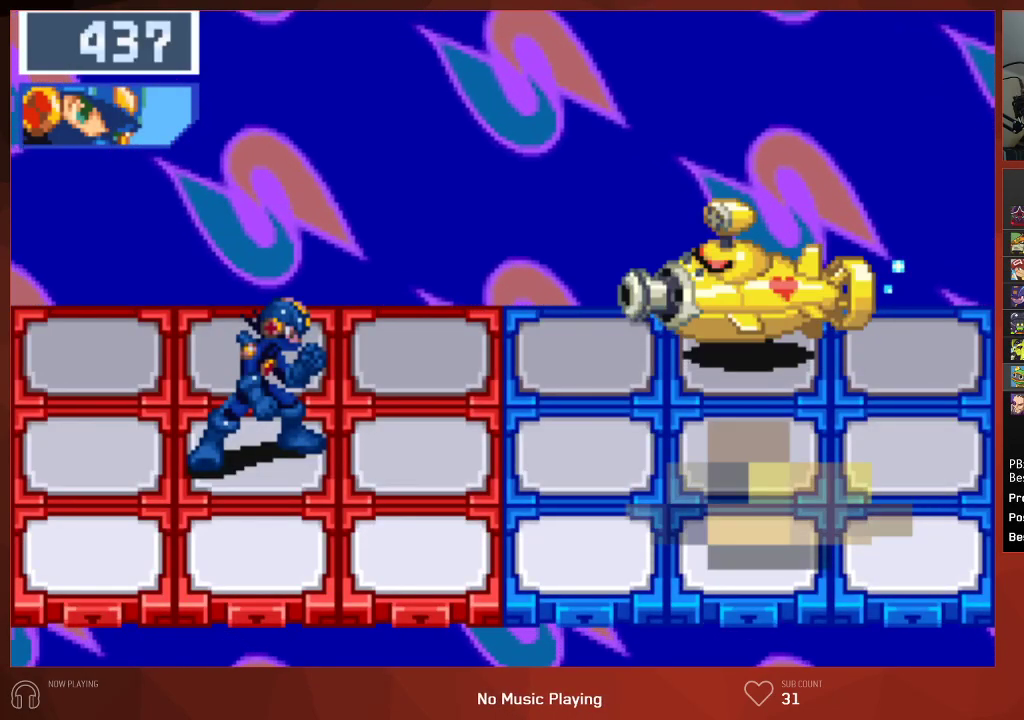
{"buttons": ["CIRCLE"], "left_stick": "center", "right_stick": "center", "events": [[483, "CIRCLE", "down"]]}
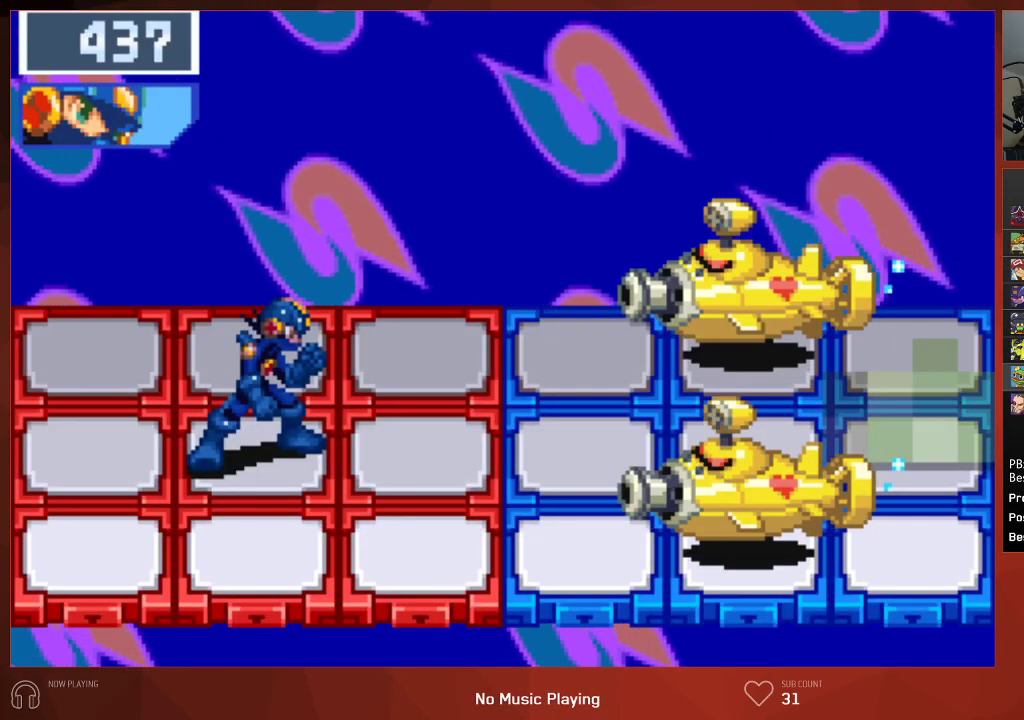
{"buttons": ["CIRCLE"], "left_stick": "center", "right_stick": "center", "events": []}
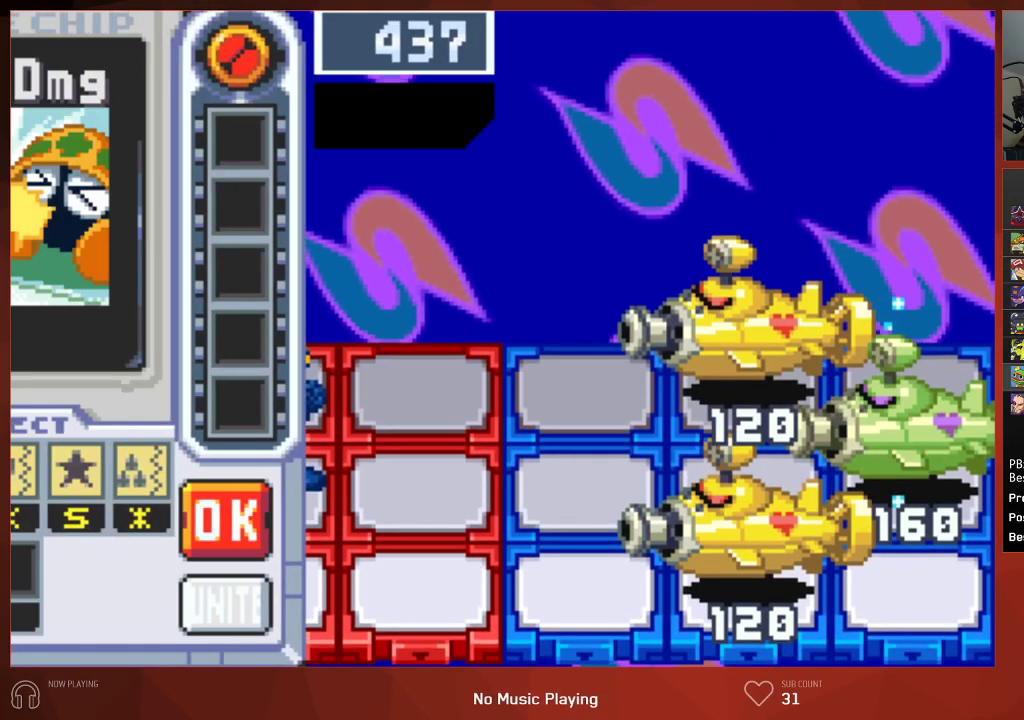
{"buttons": [], "left_stick": "center", "right_stick": "center", "events": [[400, "CIRCLE", "up"]]}
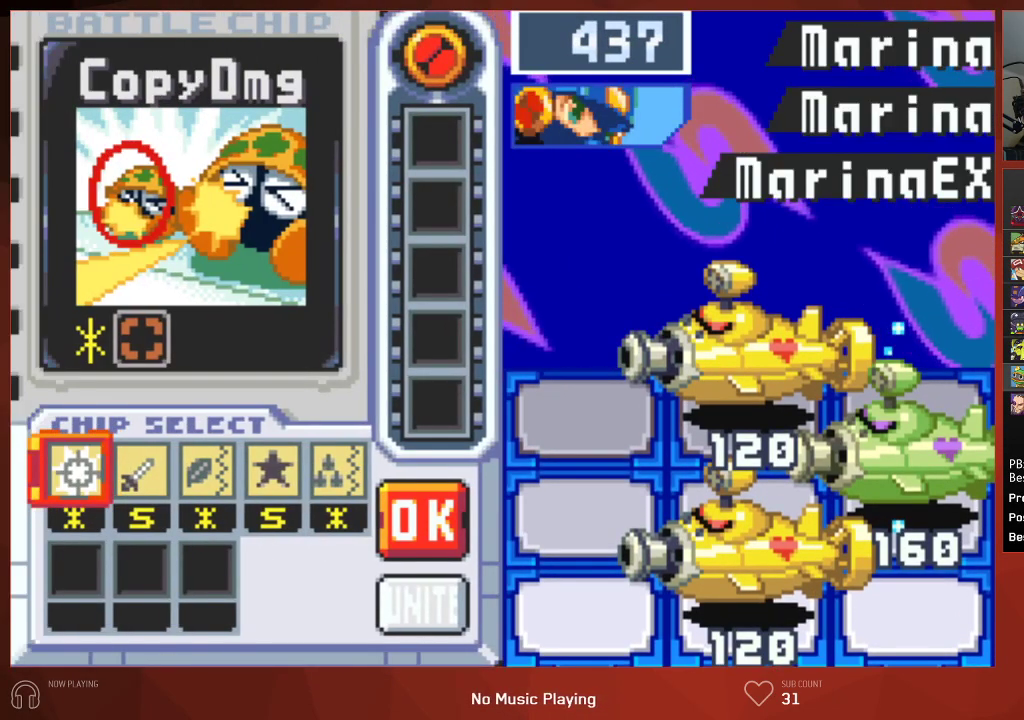
{"buttons": [], "left_stick": "center", "right_stick": "center", "events": [[17, "CROSS", "down"], [100, "CROSS", "up"], [167, "DPAD_RIGHT", "down"], [233, "DPAD_RIGHT", "up"], [333, "DPAD_RIGHT", "down"], [400, "DPAD_RIGHT", "up"]]}
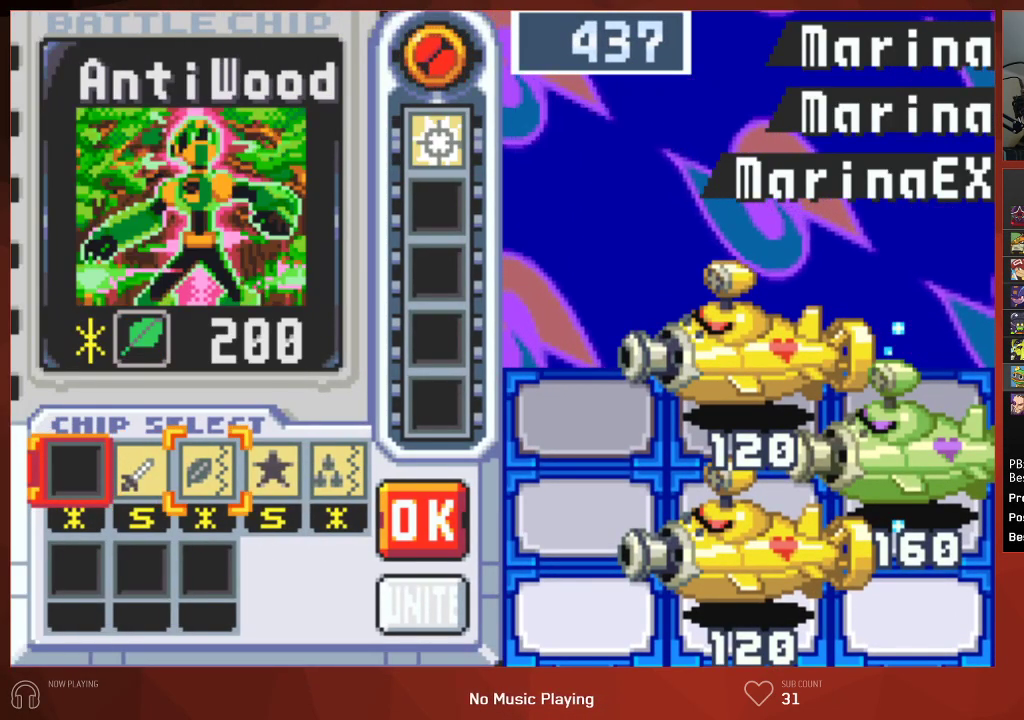
{"buttons": [], "left_stick": "center", "right_stick": "center", "events": [[33, "DPAD_RIGHT", "down"], [150, "CROSS", "down"], [167, "DPAD_RIGHT", "up"], [250, "CROSS", "up"], [300, "CROSS", "down"], [383, "CROSS", "up"]]}